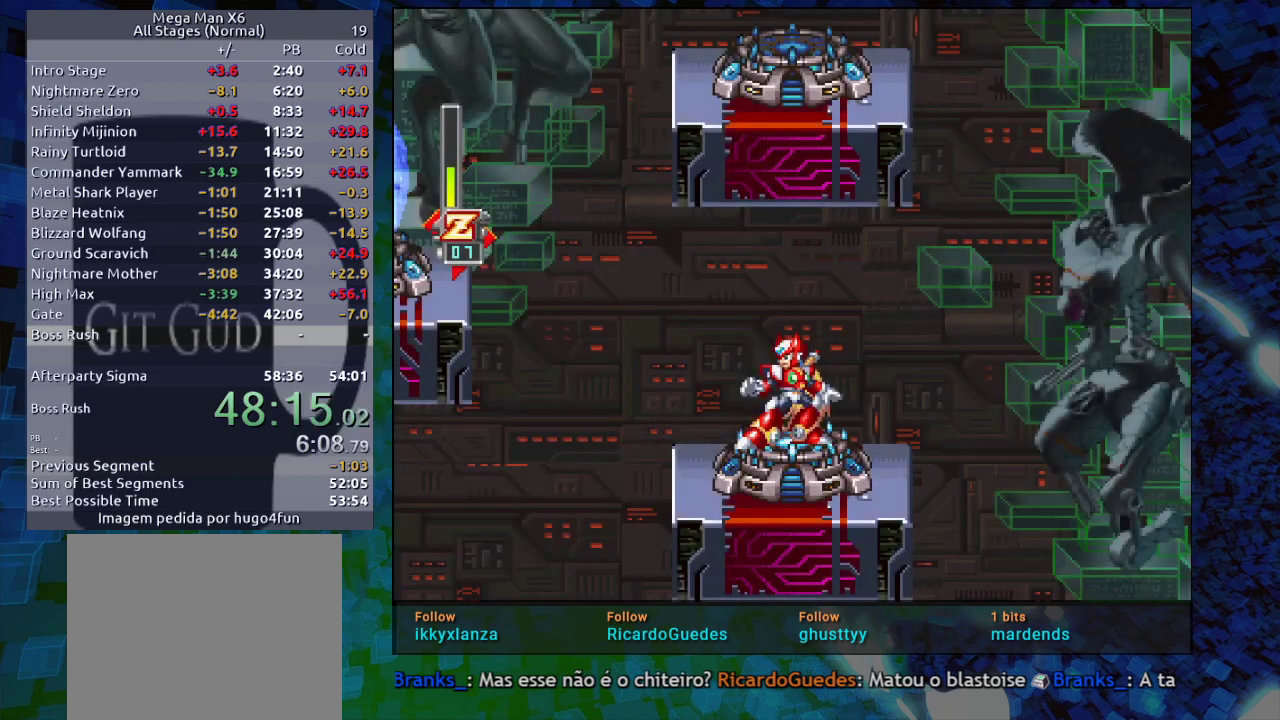
Gameplay with a controller (Nintendo layout); each line is a JSON object with the inputs held at the frame after it. "events" lists button and stick changes between this image and that frame as [ms after this image, input, new state], when the widget could be followed in between. Not read: L3 R3.
{"buttons": ["DPAD_LEFT"], "events": [[67, "DPAD_LEFT", "down"], [183, "B", "down"], [183, "R1", "down"], [400, "B", "up"], [400, "R1", "up"]]}
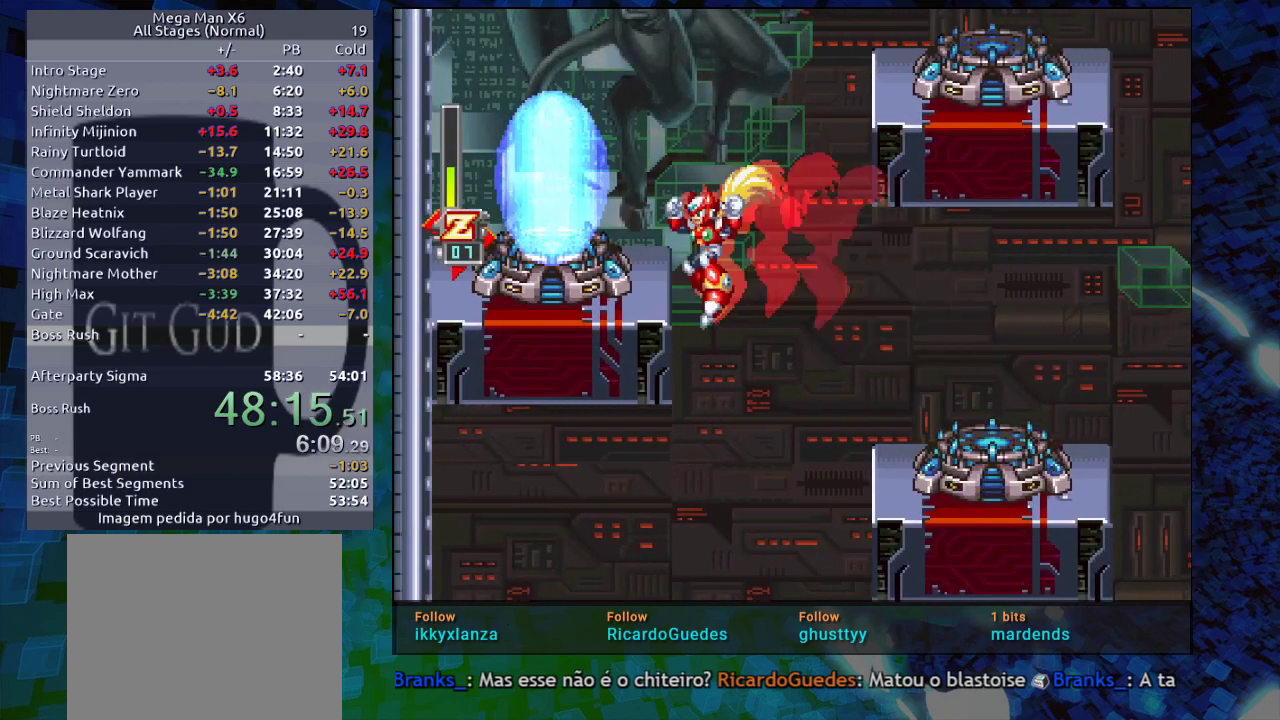
{"buttons": ["B", "DPAD_LEFT"], "events": [[183, "B", "down"], [233, "DPAD_LEFT", "up"], [333, "B", "up"], [383, "B", "down"], [467, "DPAD_LEFT", "down"]]}
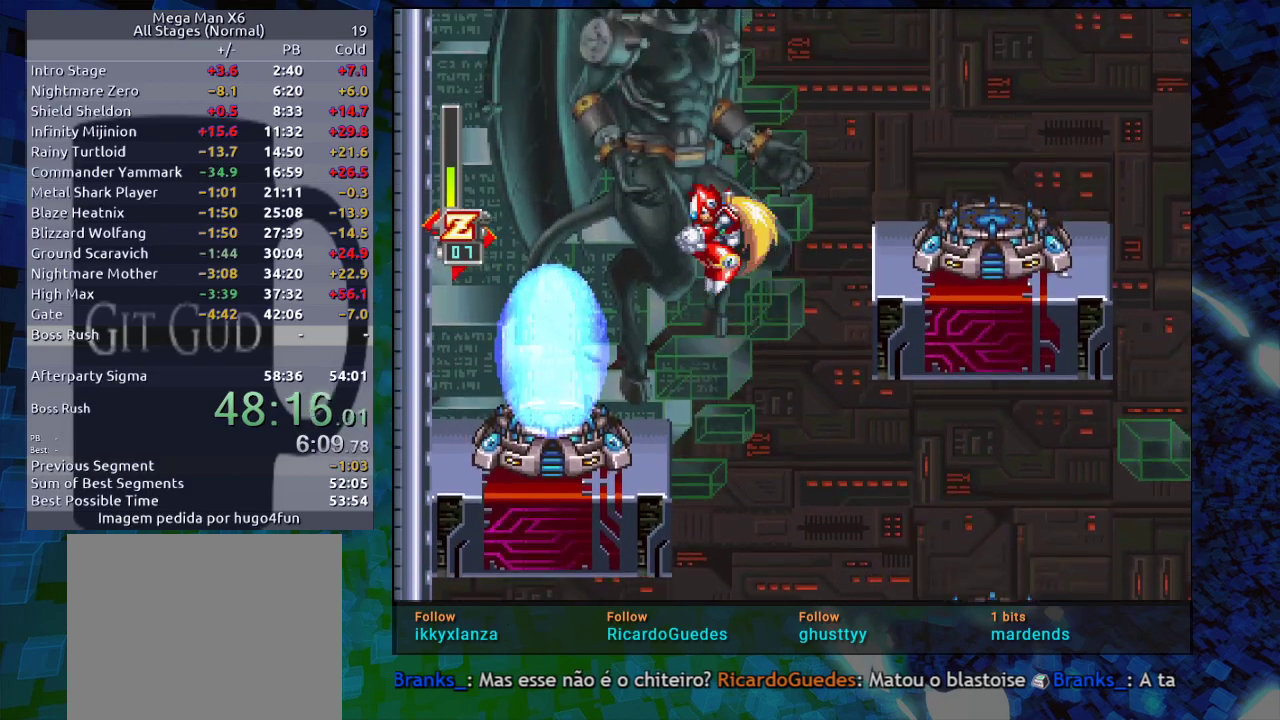
{"buttons": [], "events": [[50, "B", "up"], [167, "DPAD_LEFT", "up"], [350, "DPAD_LEFT", "down"], [467, "DPAD_LEFT", "up"]]}
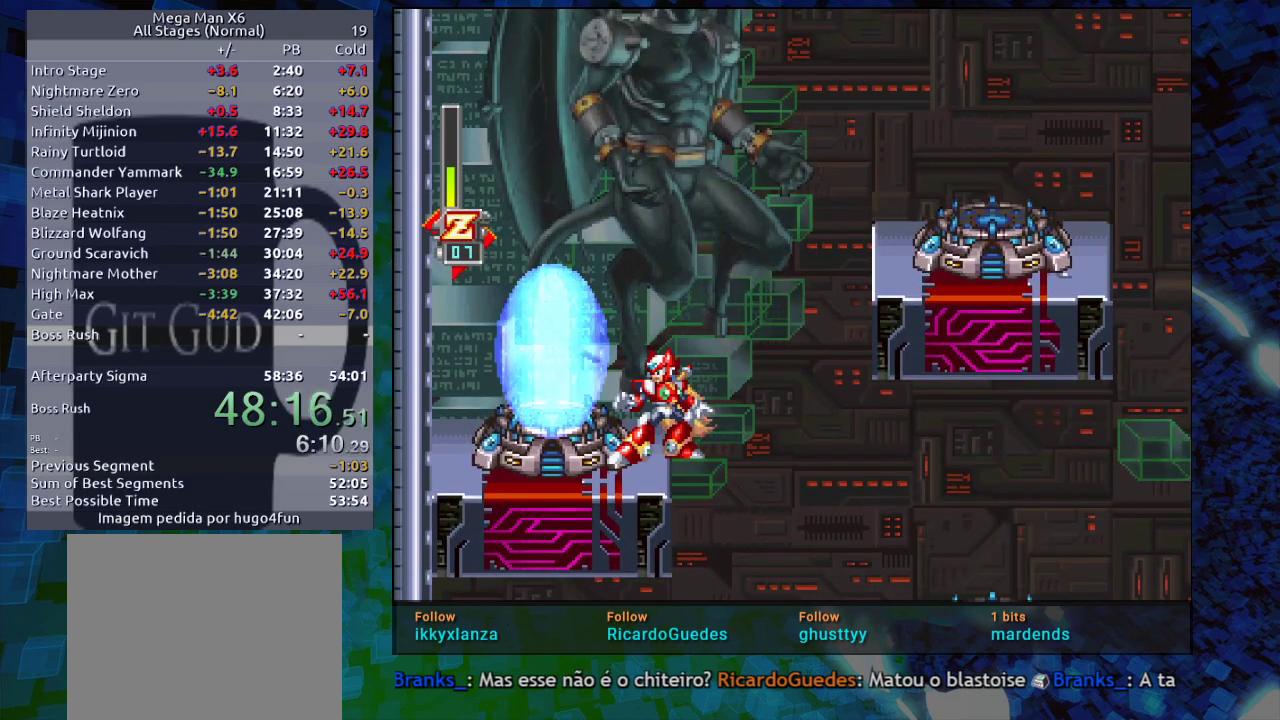
{"buttons": [], "events": [[283, "B", "down"], [433, "B", "up"]]}
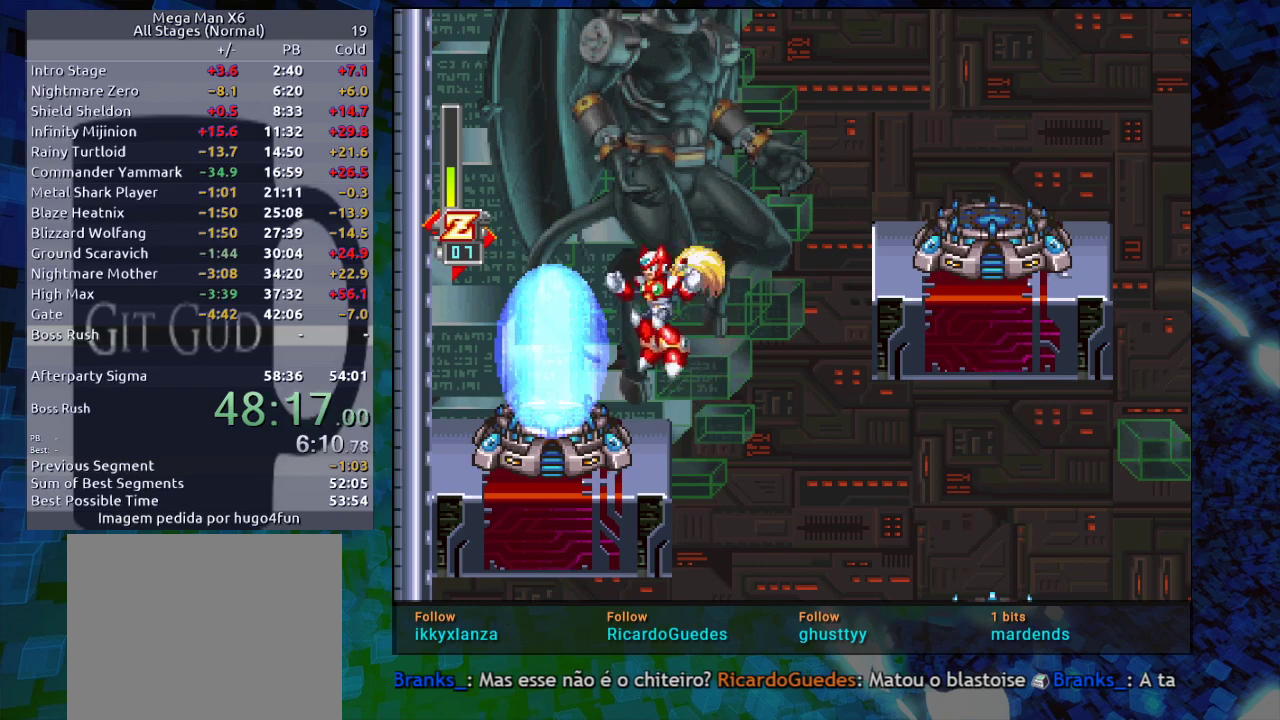
{"buttons": [], "events": [[100, "L2", "down"], [167, "L2", "up"], [300, "L2", "down"], [400, "L2", "up"]]}
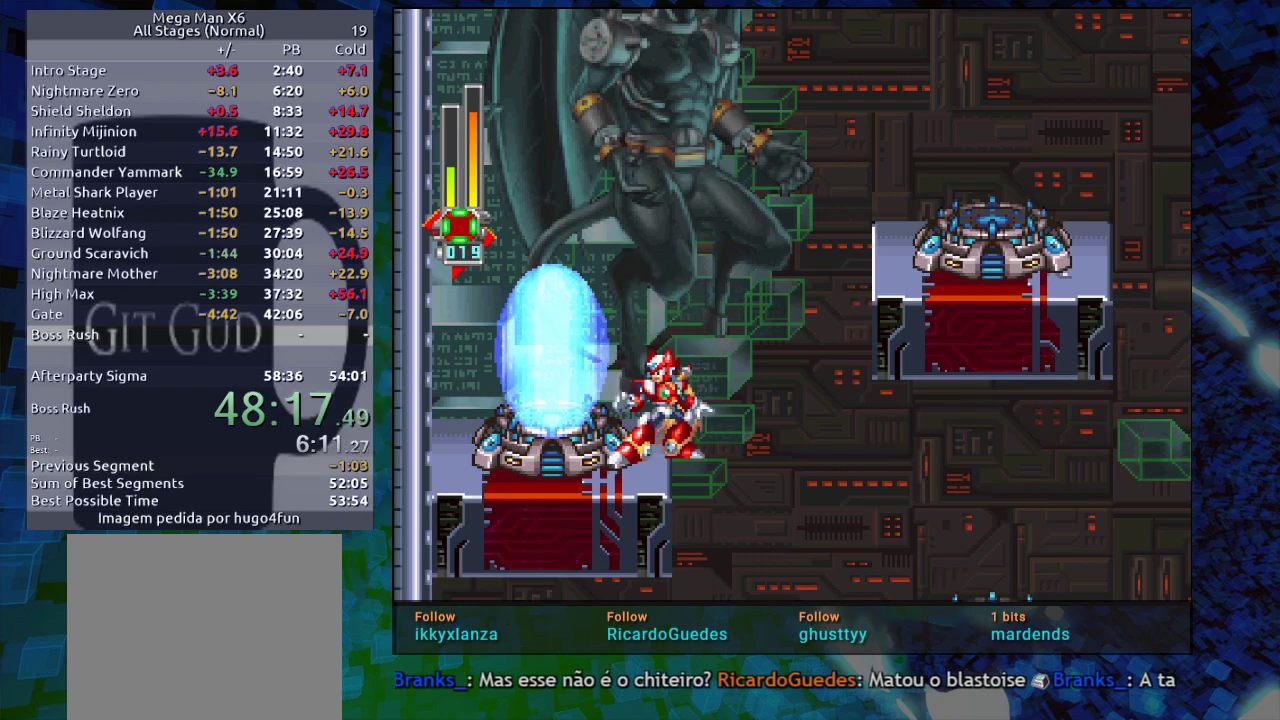
{"buttons": ["DPAD_LEFT"], "events": [[100, "B", "down"], [150, "DPAD_LEFT", "down"], [217, "B", "up"]]}
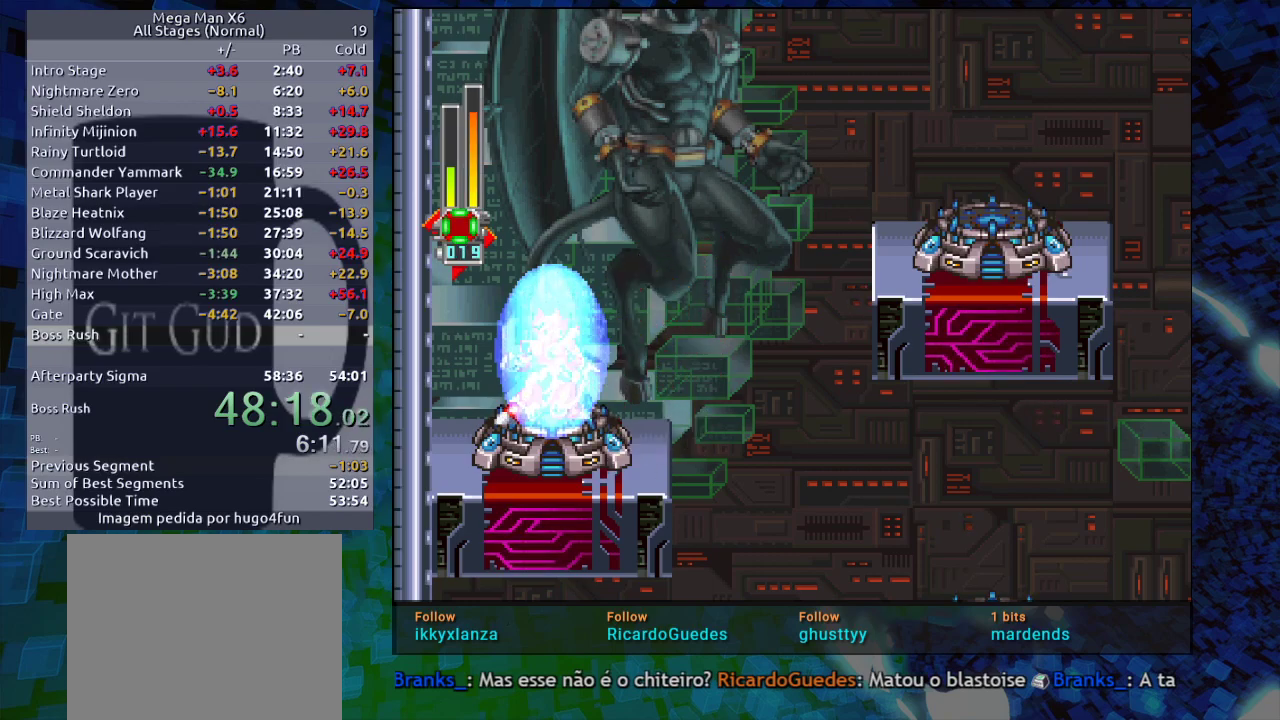
{"buttons": [], "events": [[67, "DPAD_LEFT", "up"]]}